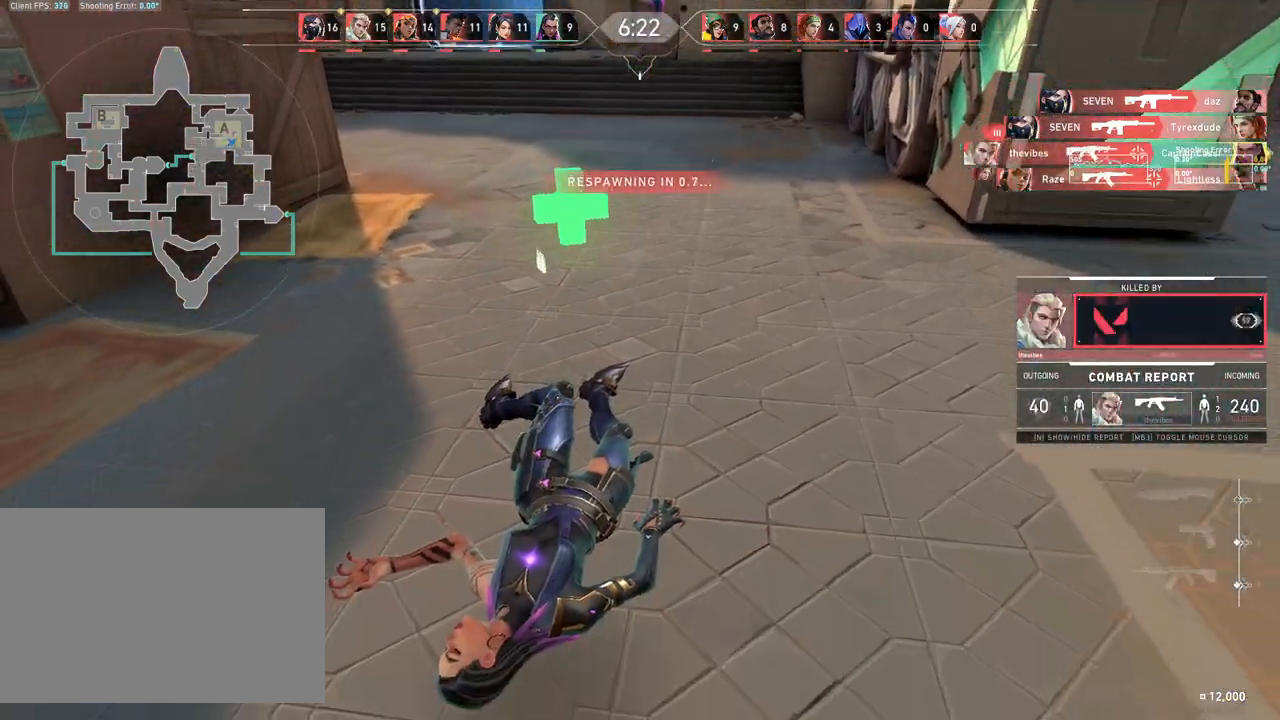
Gameplay with keyboard and mouse; each line is a JSON object with the keys and mouse buttons held at the frame after it. "events" lists presses ("down") and releases ("up") of "4", "a", "c", "ctrl", "d", "e", "q", "r", "s", "shift", "space", "w", "x", "z", "mouse_left", "mouse_wheel", "mouse_right", "mouse_mb4" and "mouse_mb5" between this image and that frame as [ms after this image, input, new state], when the widget could be followed in between. "mouse_left", "mouse_wheel", "mouse_right", "mouse_mb4", "mouse_mb5" = the "left", "wheel", "right", "mb4", "mb5" buttons of the "mouse" list. No other keys are recorded. "wheel" means that the mouse wheel is clicked or scrolled. Mouse movement is not recorded.
{"keys": ["w"], "mouse": [], "events": []}
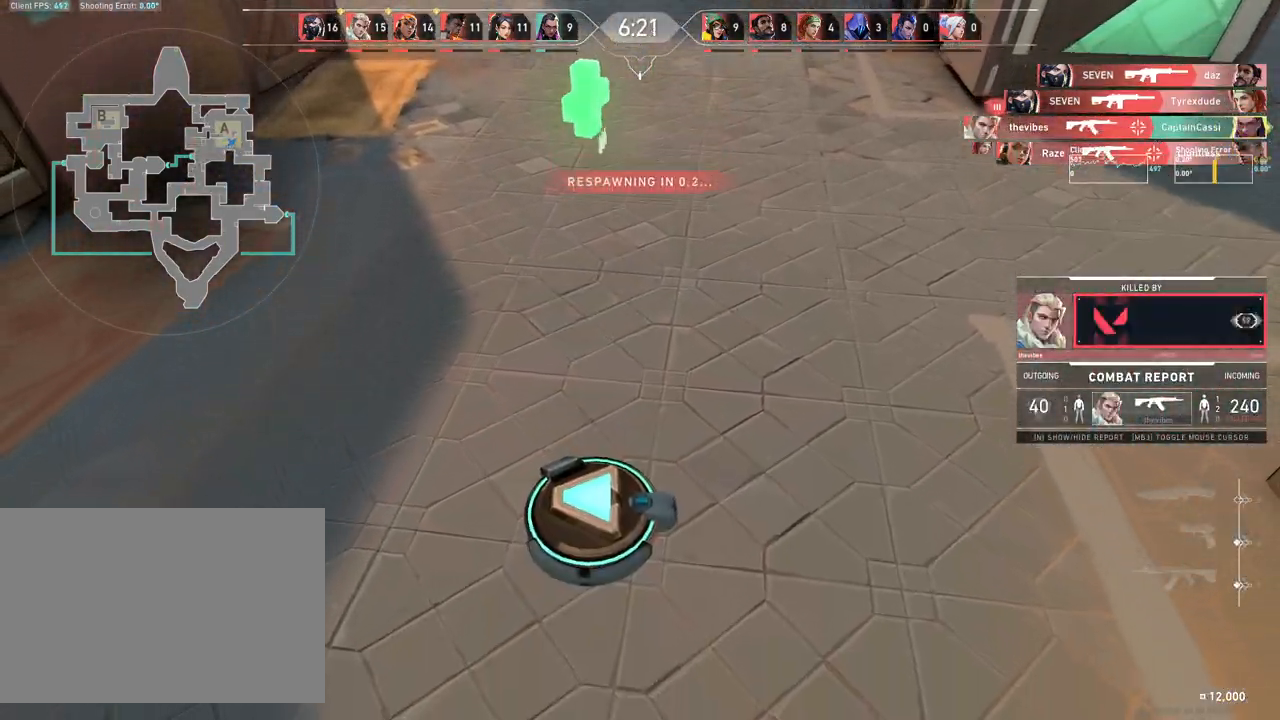
{"keys": ["w"], "mouse": [], "events": [[67, "a", "down"], [433, "a", "up"]]}
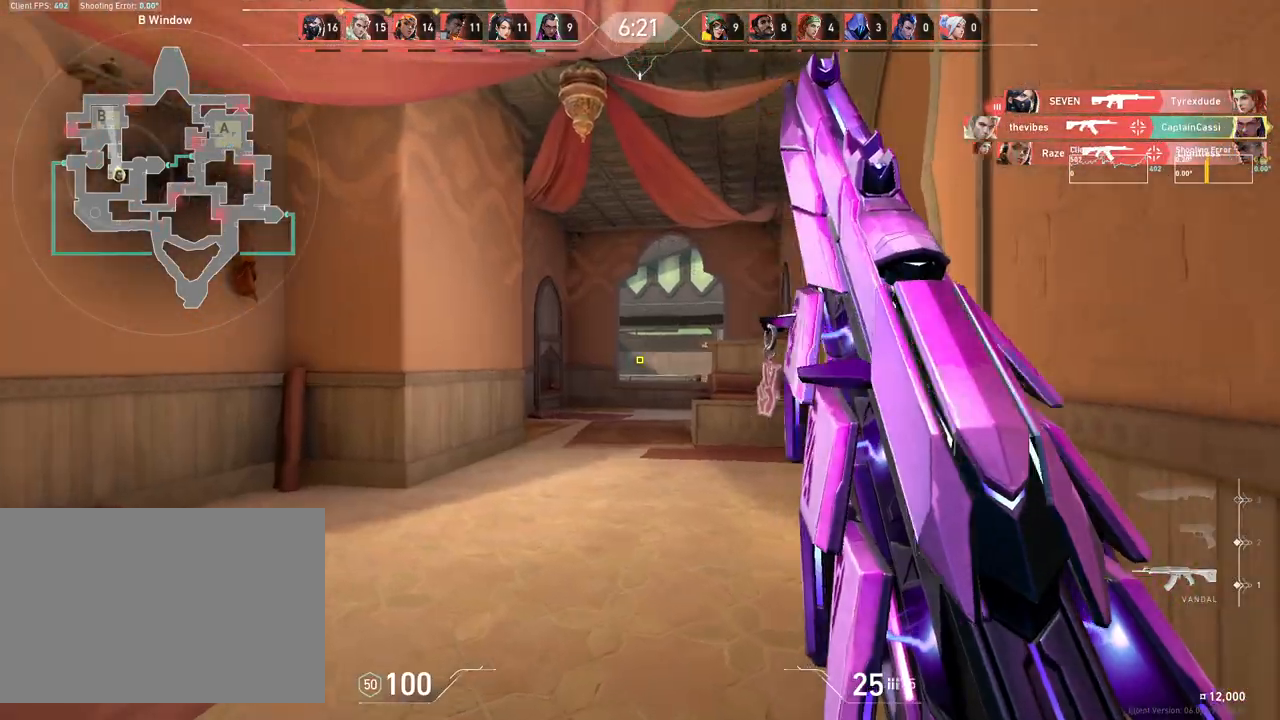
{"keys": ["w"], "mouse": [], "events": []}
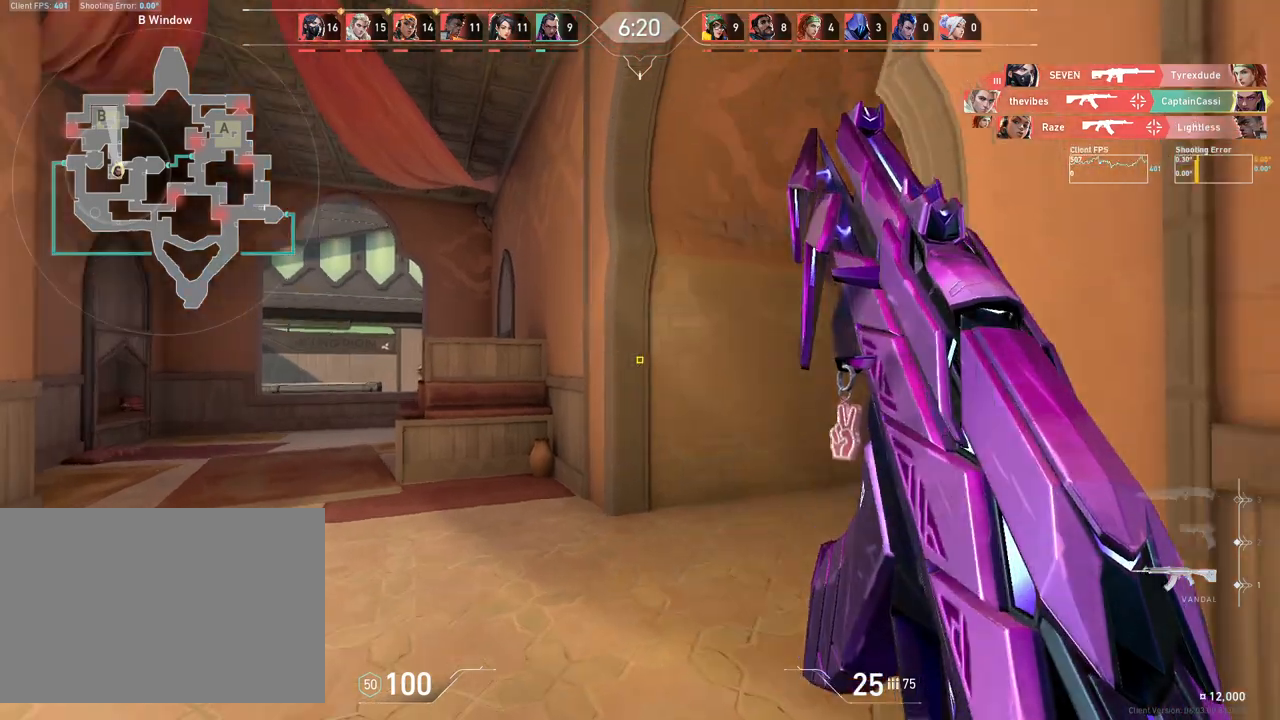
{"keys": ["a", "w"], "mouse": [], "events": [[250, "a", "down"]]}
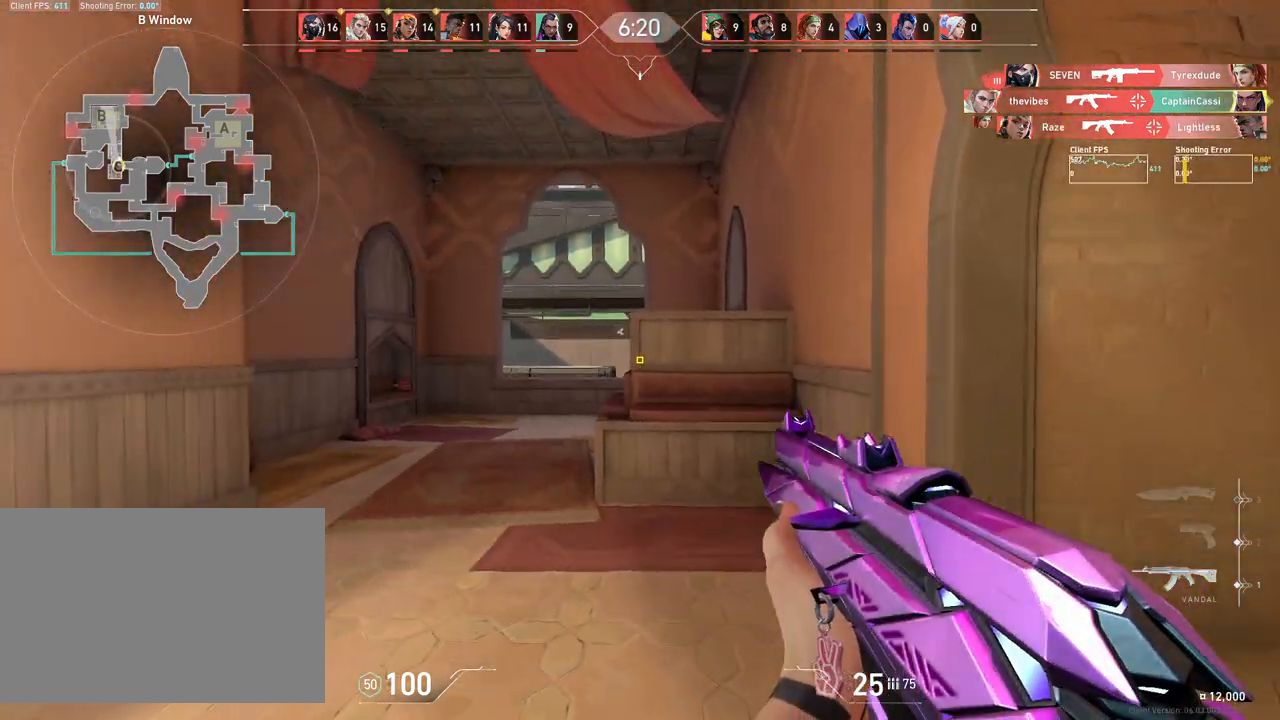
{"keys": ["w"], "mouse": [], "events": [[333, "a", "up"]]}
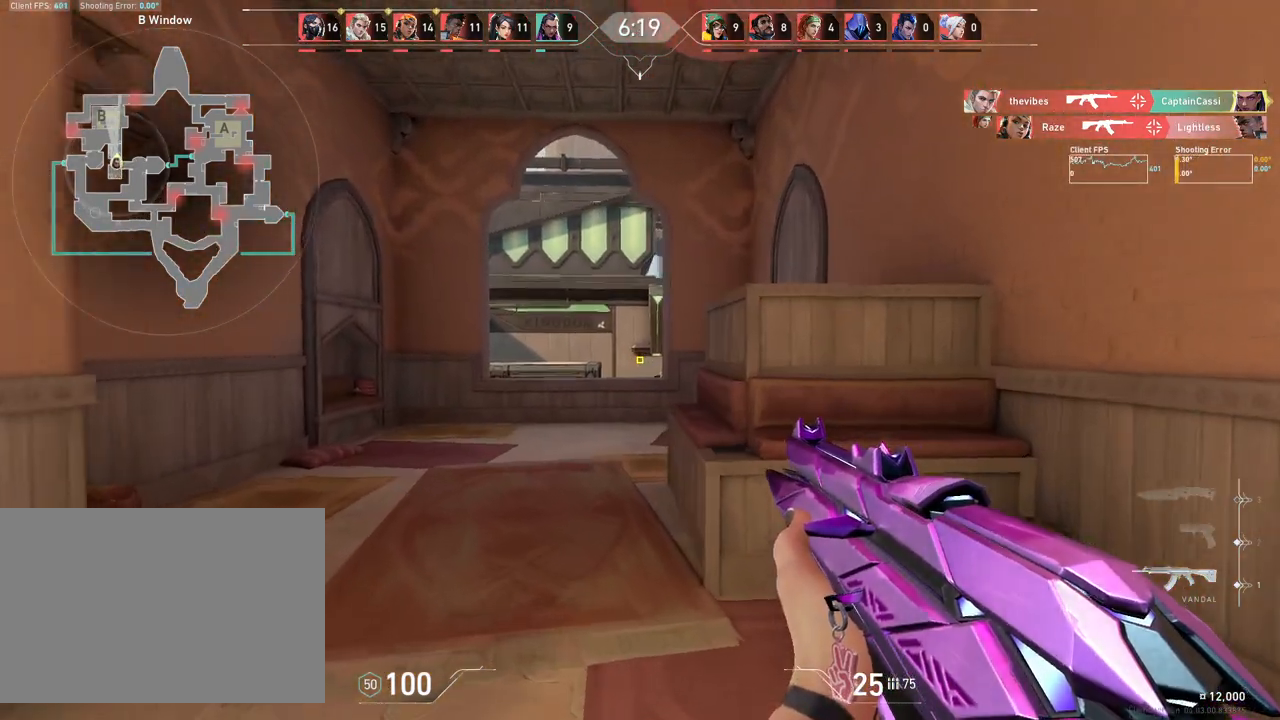
{"keys": ["a"], "mouse": [], "events": [[117, "a", "down"], [250, "a", "up"], [367, "a", "down"], [450, "w", "up"]]}
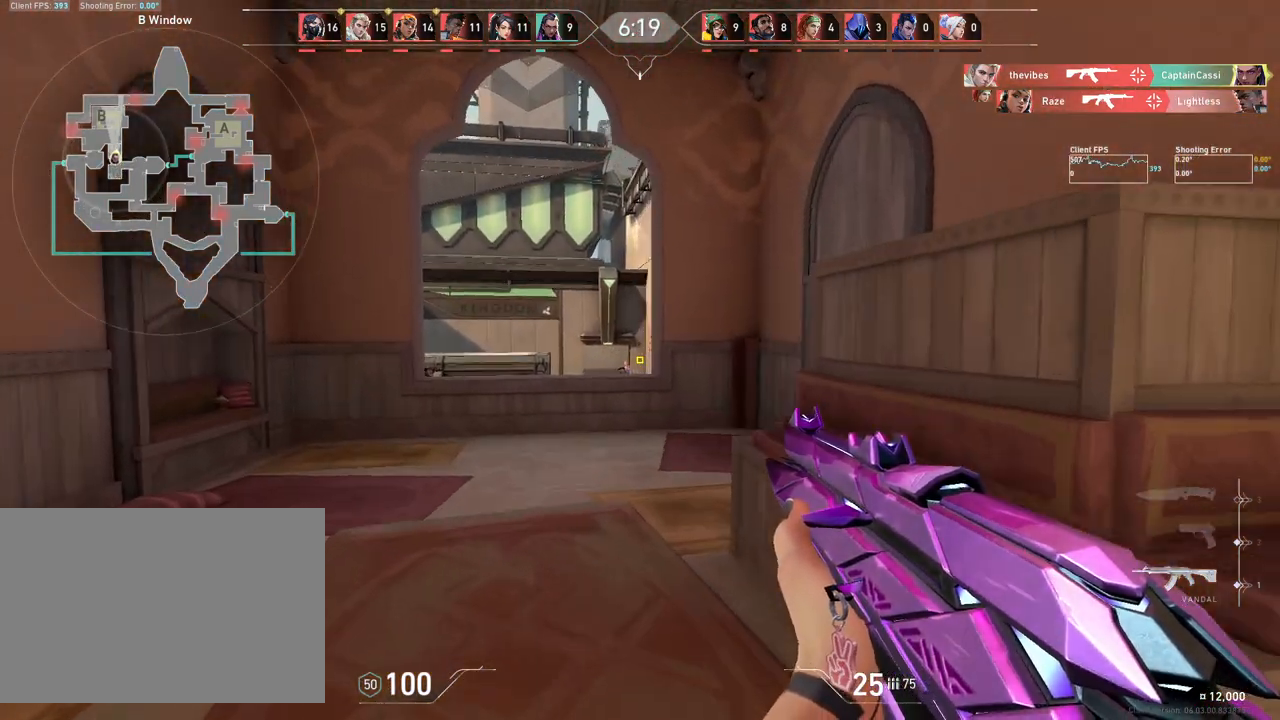
{"keys": [], "mouse": ["left"], "events": [[217, "a", "up"], [483, "mouse_left", "down"]]}
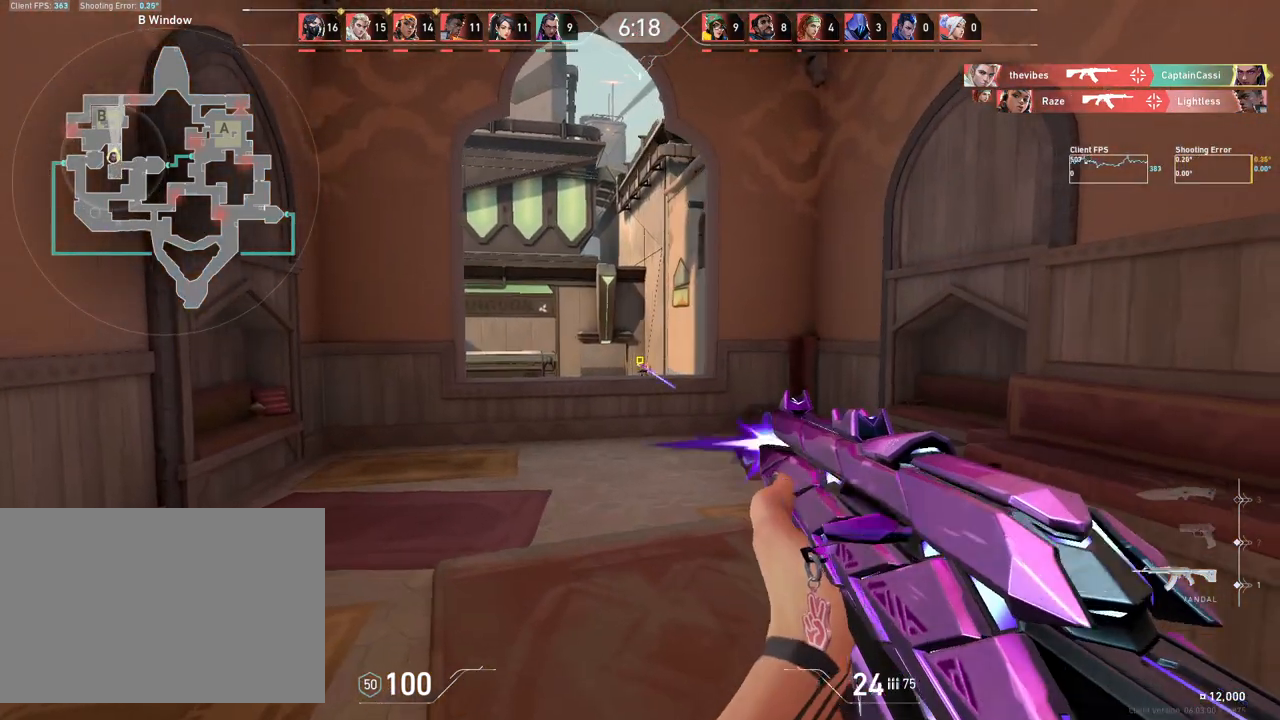
{"keys": [], "mouse": ["left"], "events": [[100, "mouse_left", "up"], [200, "d", "down"], [450, "d", "up"], [483, "mouse_left", "down"]]}
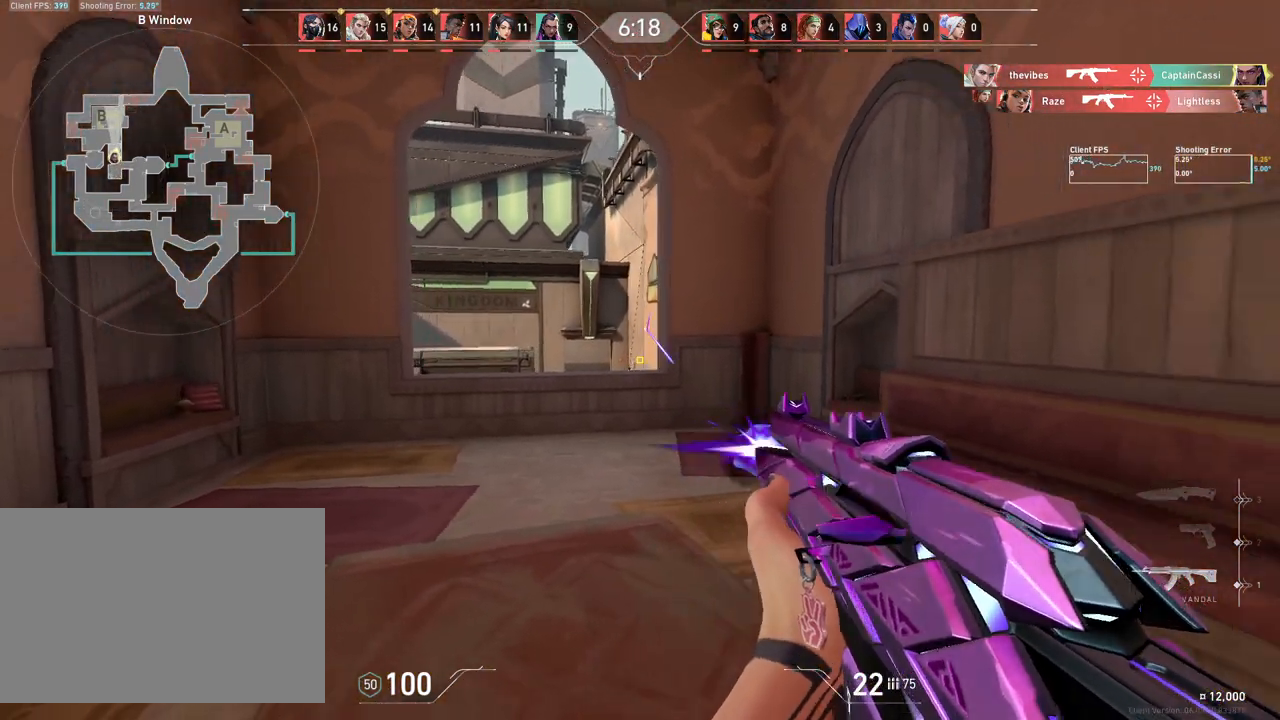
{"keys": [], "mouse": ["left"], "events": [[100, "a", "down"], [117, "mouse_left", "up"], [367, "a", "up"], [483, "mouse_left", "down"]]}
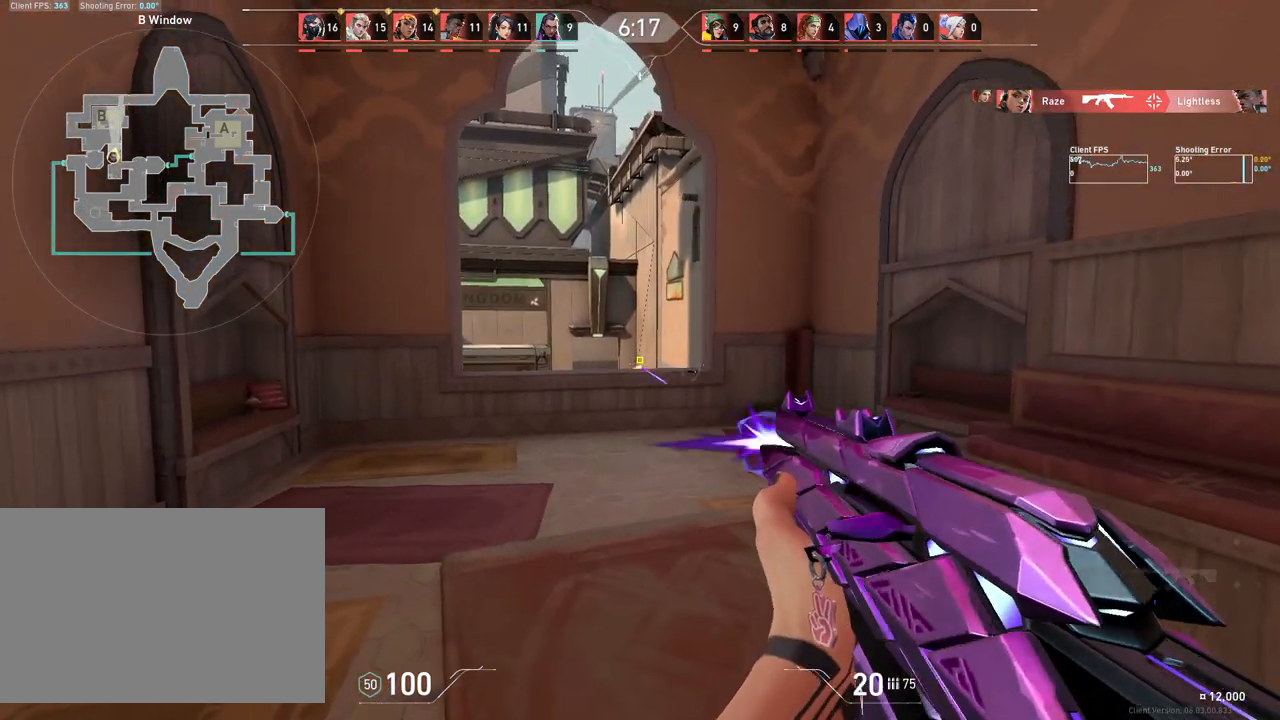
{"keys": [], "mouse": ["left"], "events": [[117, "mouse_left", "up"], [133, "d", "down"], [417, "d", "up"], [417, "mouse_left", "down"]]}
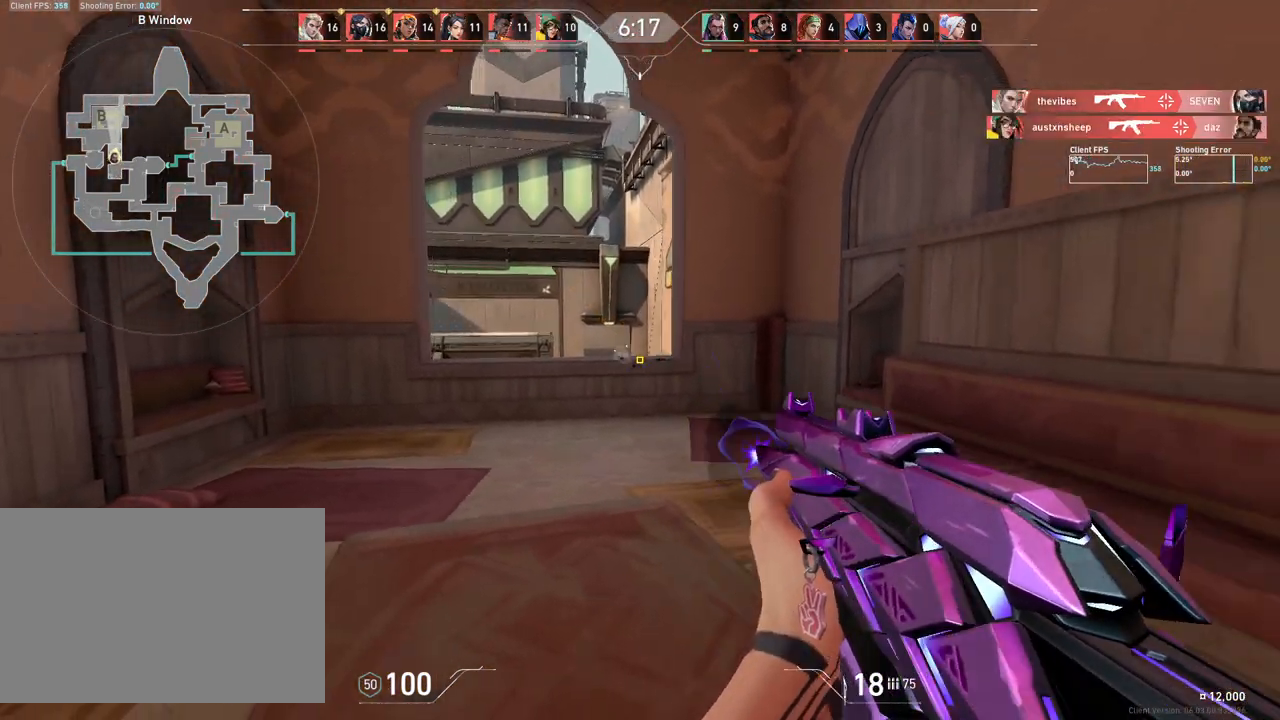
{"keys": [], "mouse": ["left"], "events": [[50, "a", "down"], [67, "mouse_left", "up"], [367, "a", "up"], [383, "mouse_left", "down"]]}
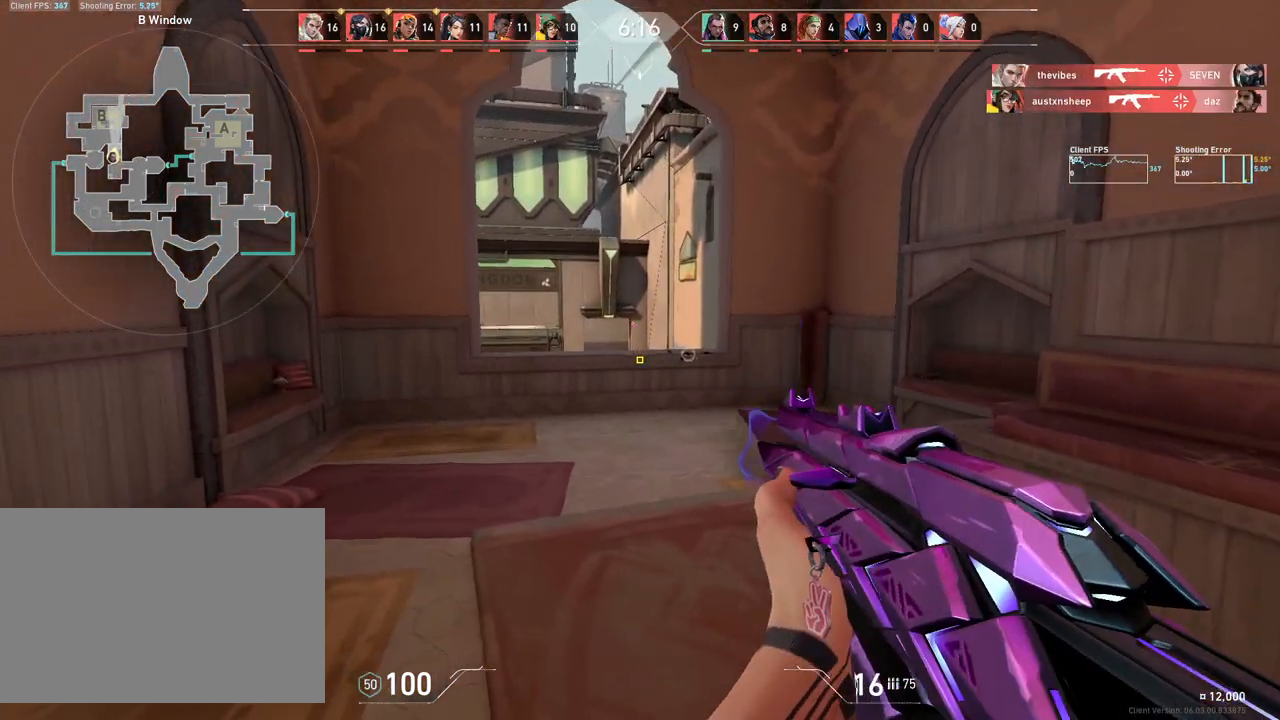
{"keys": ["a", "w"], "mouse": [], "events": [[17, "d", "down"], [17, "mouse_left", "up"], [150, "w", "down"], [200, "d", "up"], [417, "a", "down"]]}
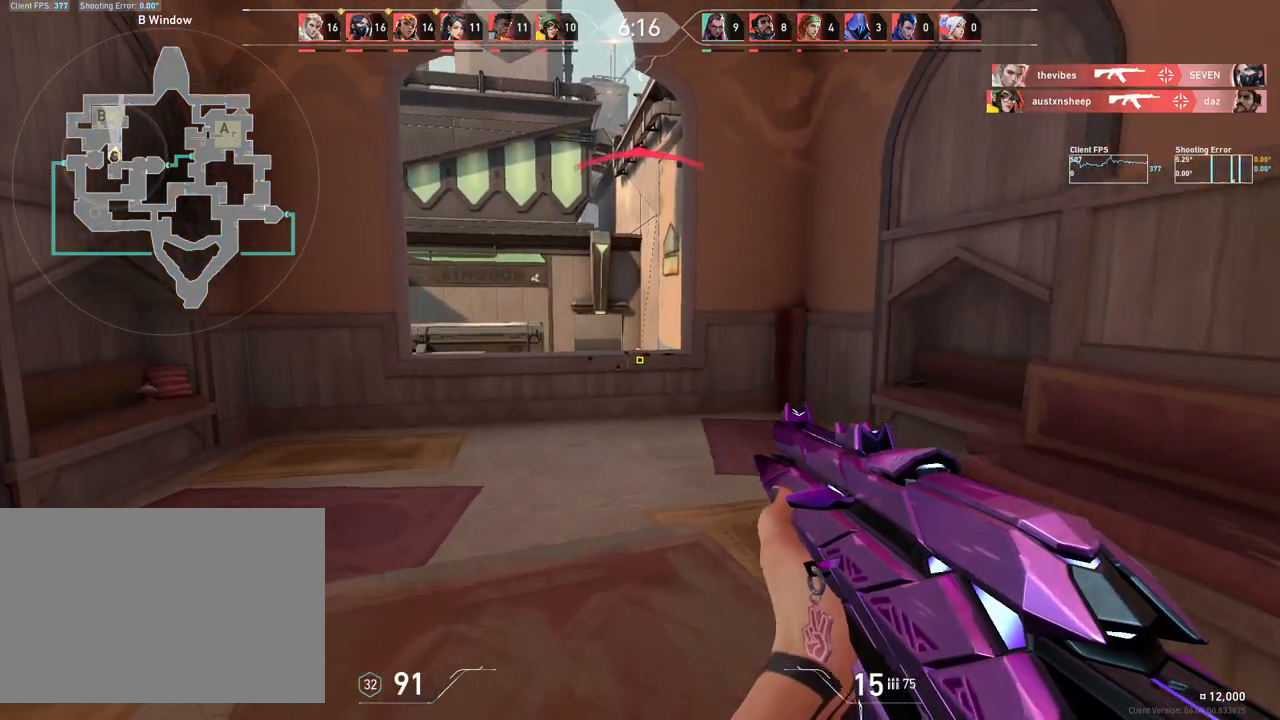
{"keys": ["a"], "mouse": [], "events": [[150, "w", "up"]]}
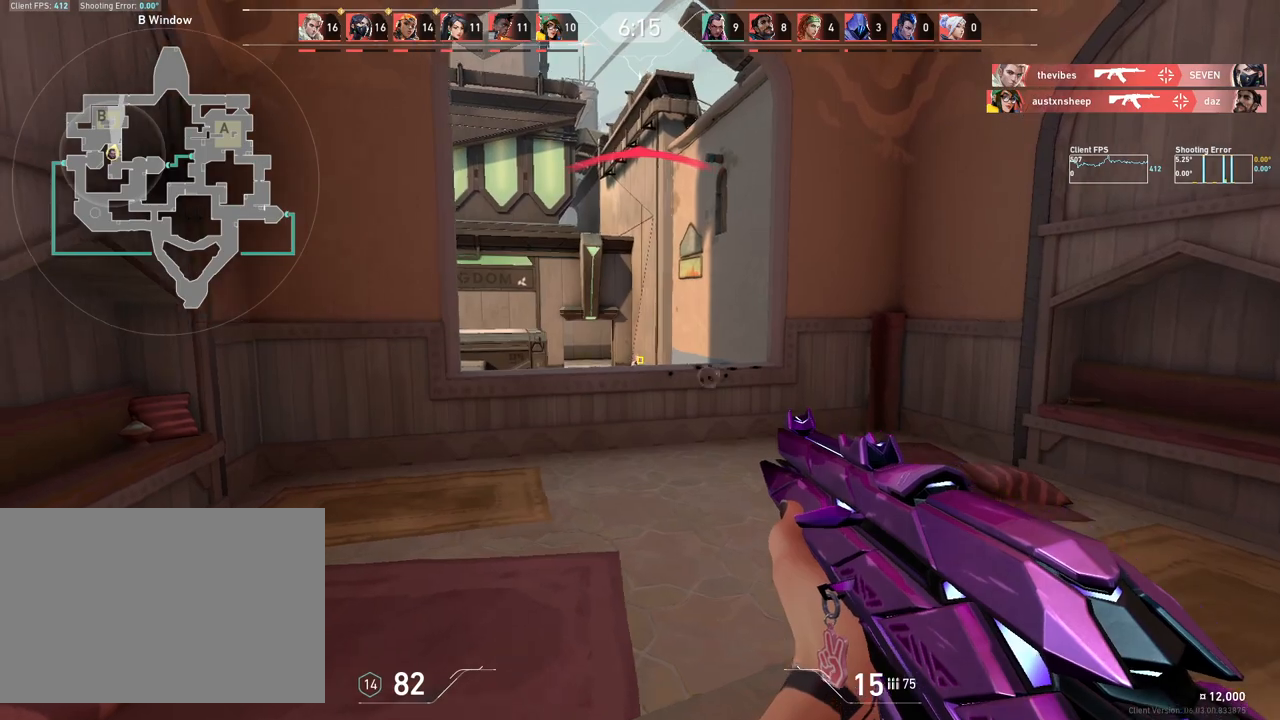
{"keys": ["d"], "mouse": [], "events": [[33, "a", "up"], [133, "mouse_left", "down"], [283, "mouse_left", "up"], [333, "d", "down"]]}
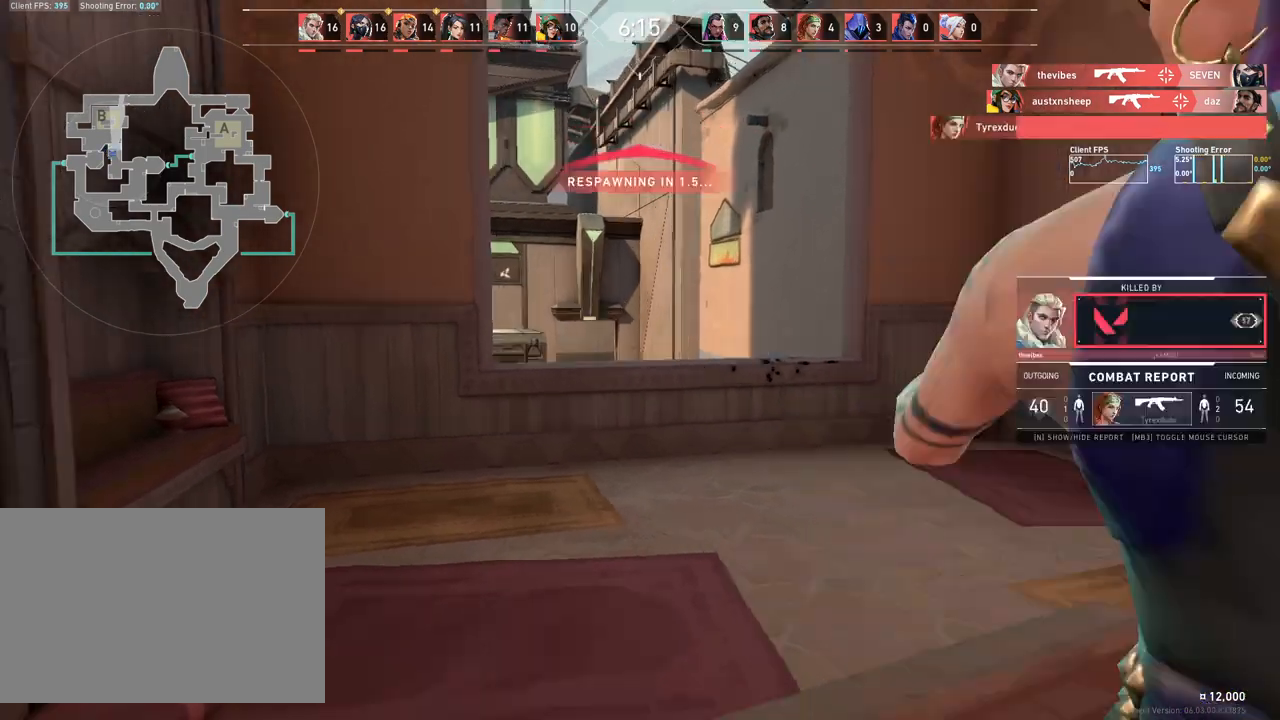
{"keys": [], "mouse": [], "events": [[67, "mouse_left", "down"], [133, "d", "up"], [217, "mouse_left", "up"]]}
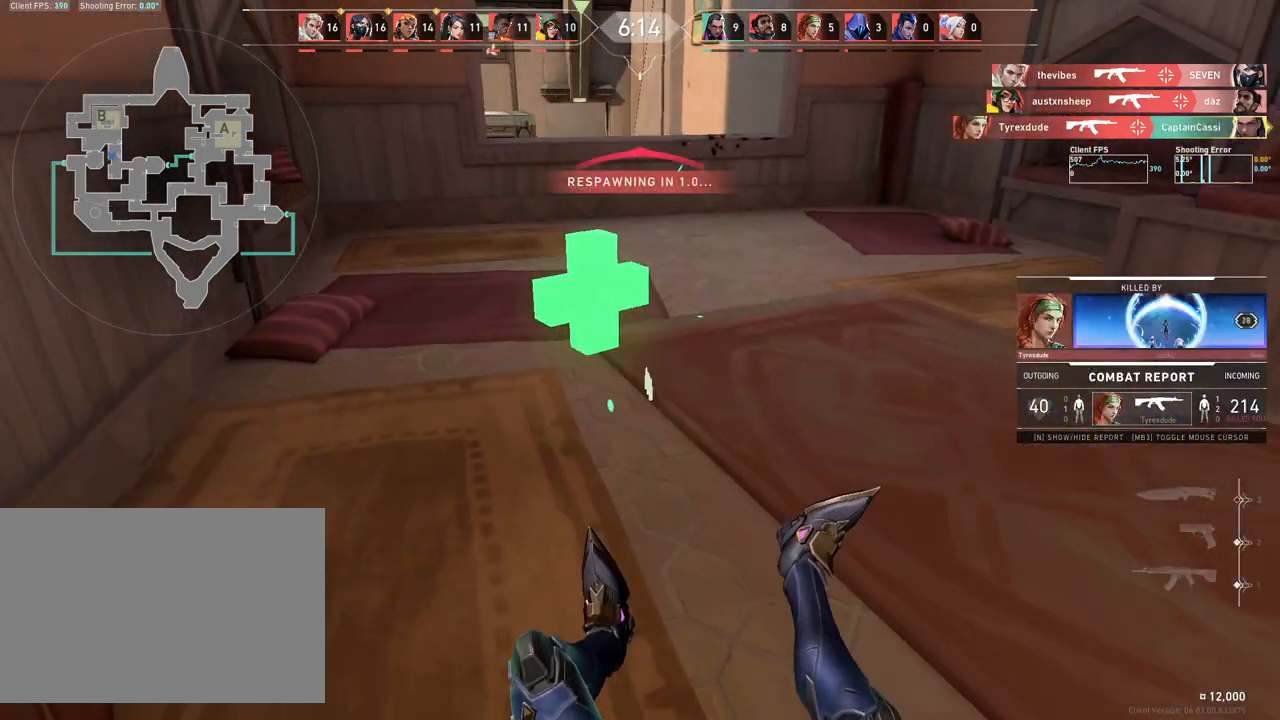
{"keys": [], "mouse": [], "events": []}
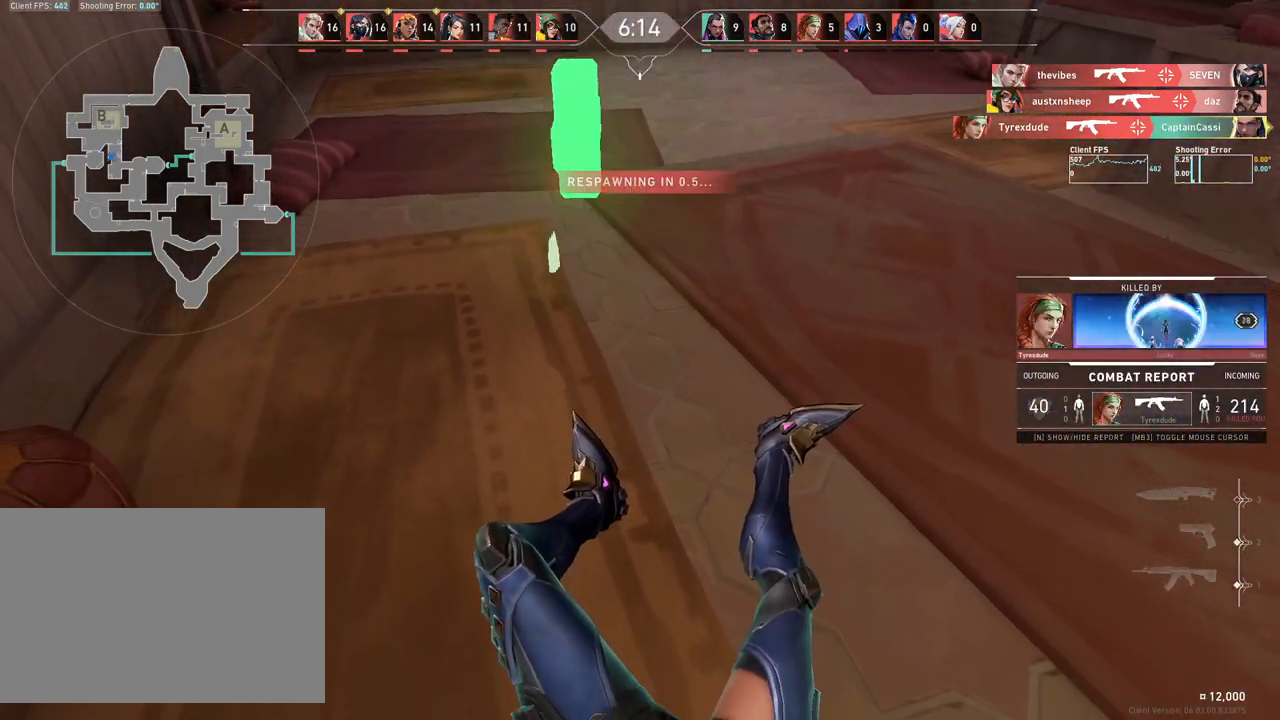
{"keys": [], "mouse": [], "events": []}
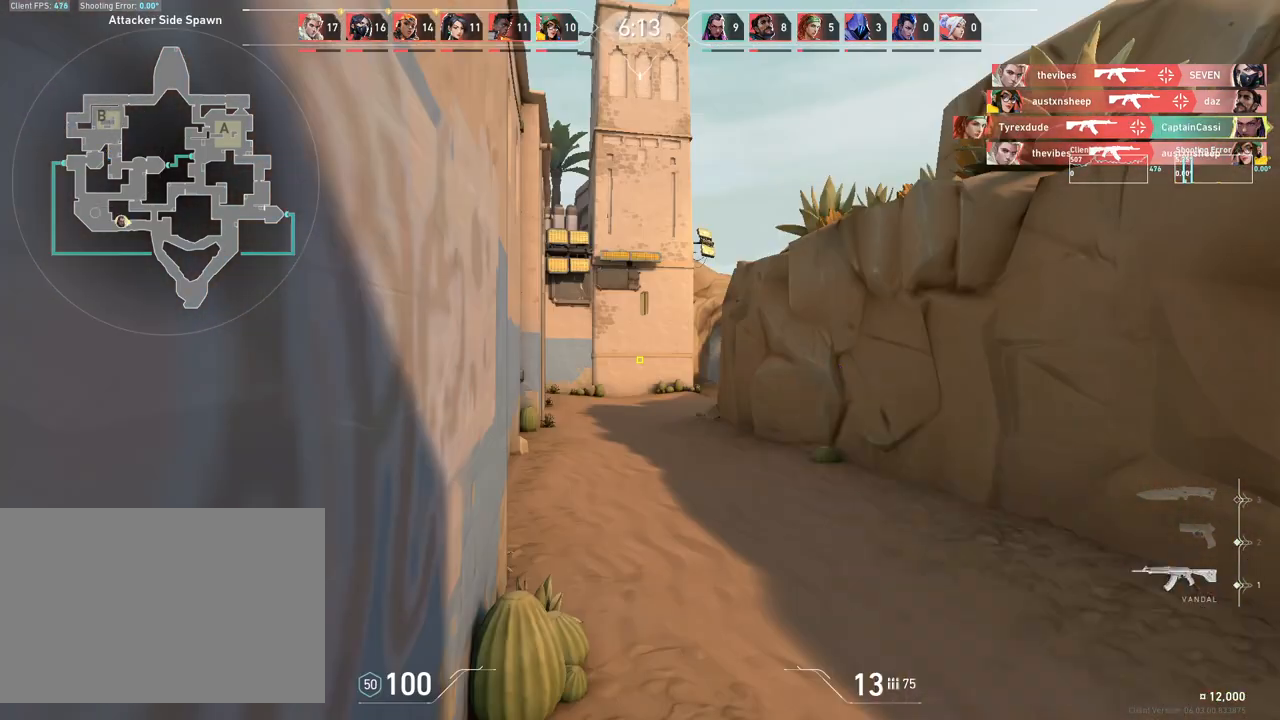
{"keys": [], "mouse": [], "events": []}
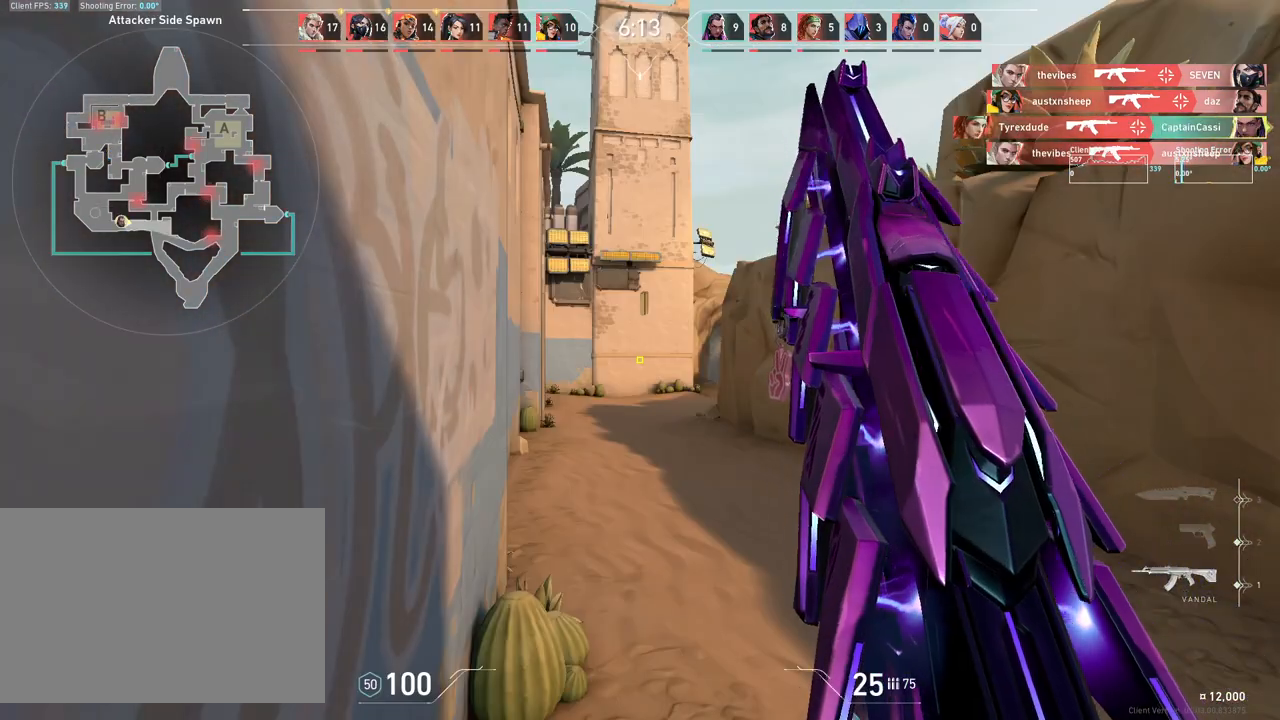
{"keys": ["w"], "mouse": [], "events": [[117, "w", "down"]]}
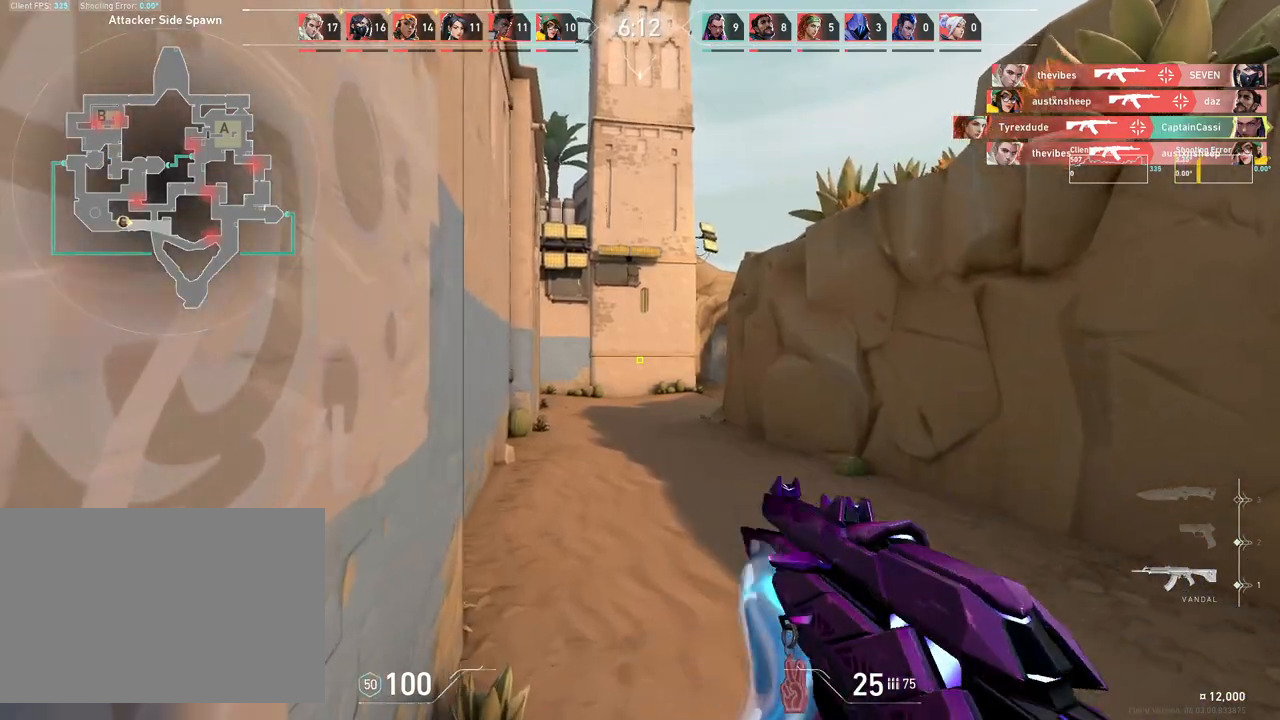
{"keys": ["a", "w"], "mouse": [], "events": [[467, "a", "down"]]}
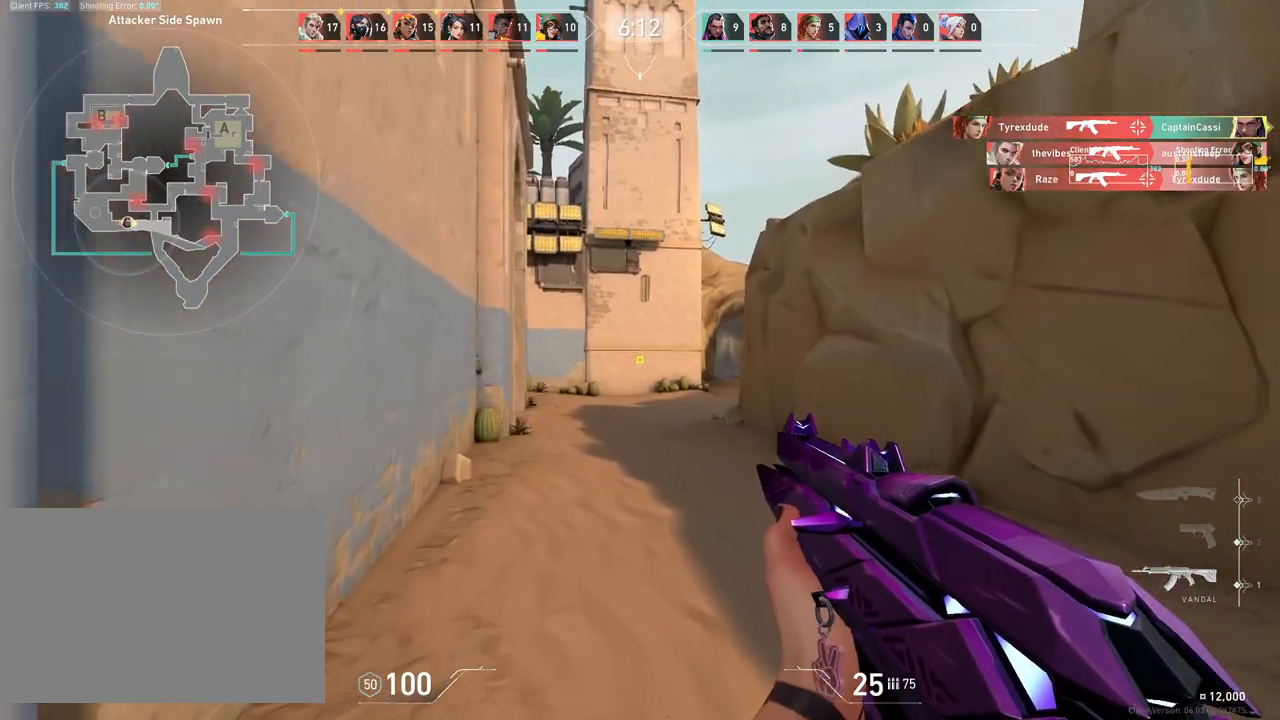
{"keys": ["w"], "mouse": [], "events": [[133, "a", "up"]]}
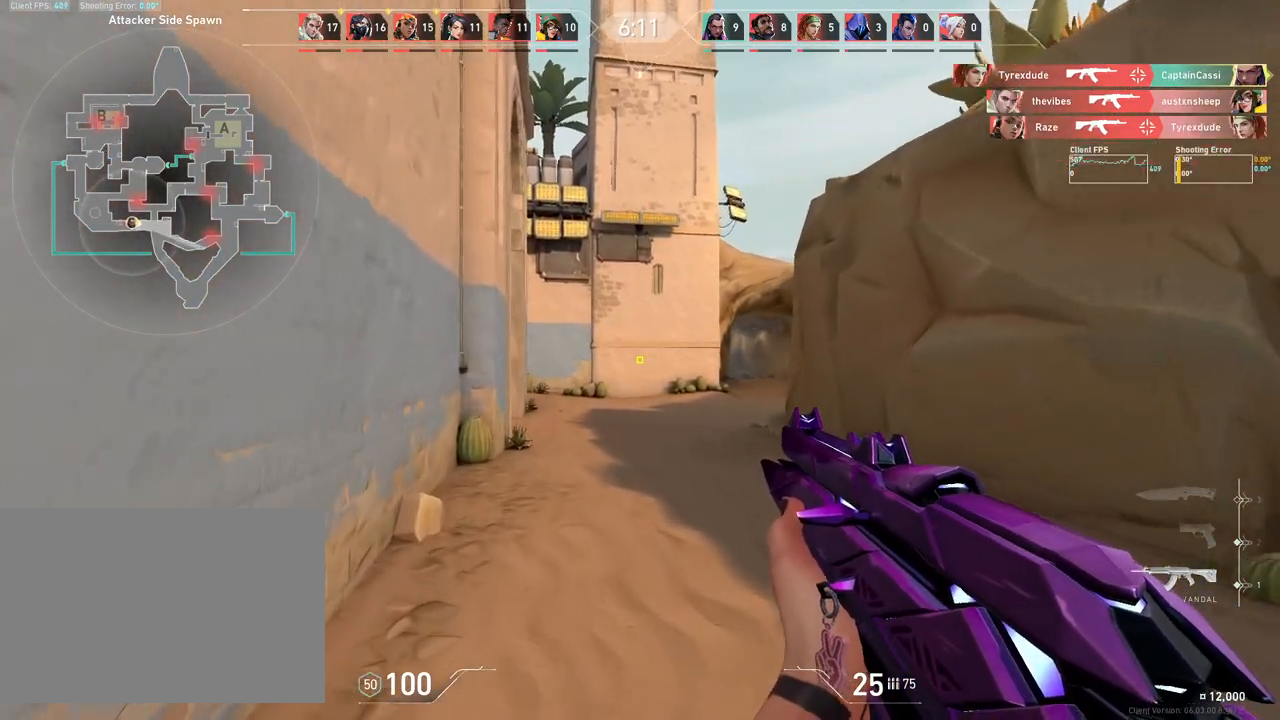
{"keys": ["w"], "mouse": [], "events": []}
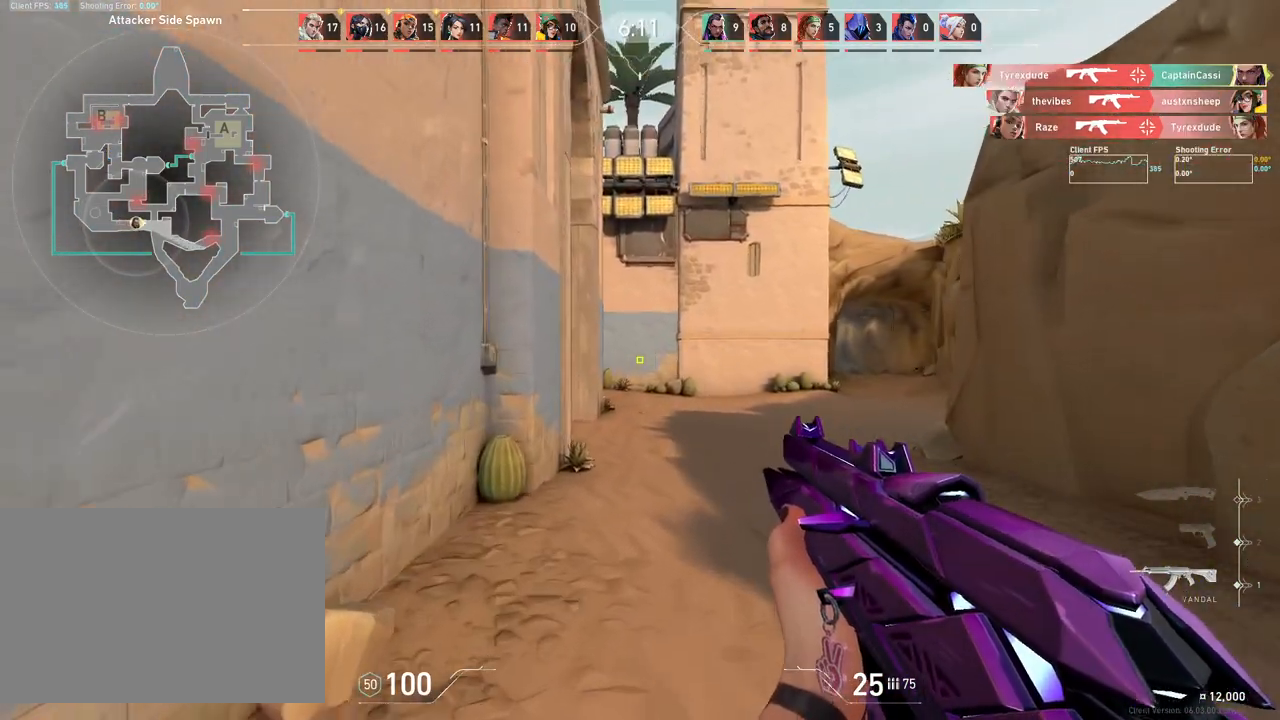
{"keys": ["d", "w"], "mouse": [], "events": [[333, "d", "down"]]}
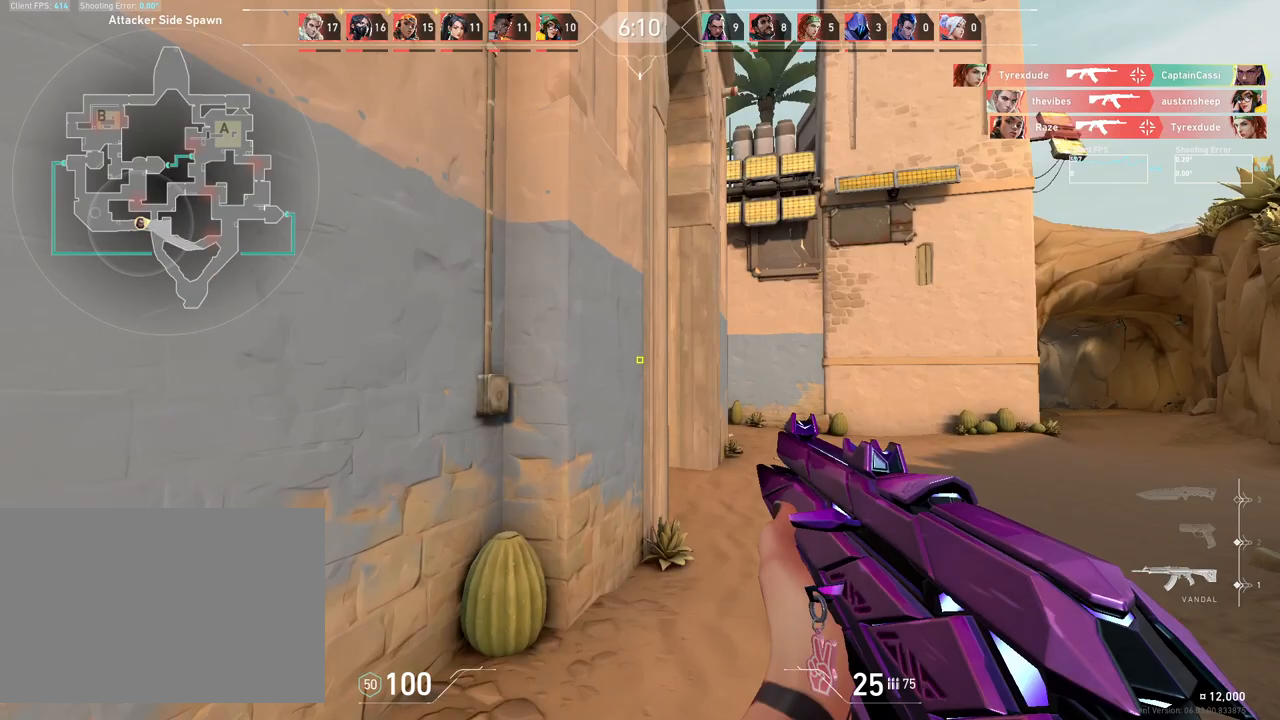
{"keys": ["w"], "mouse": [], "events": [[317, "d", "up"]]}
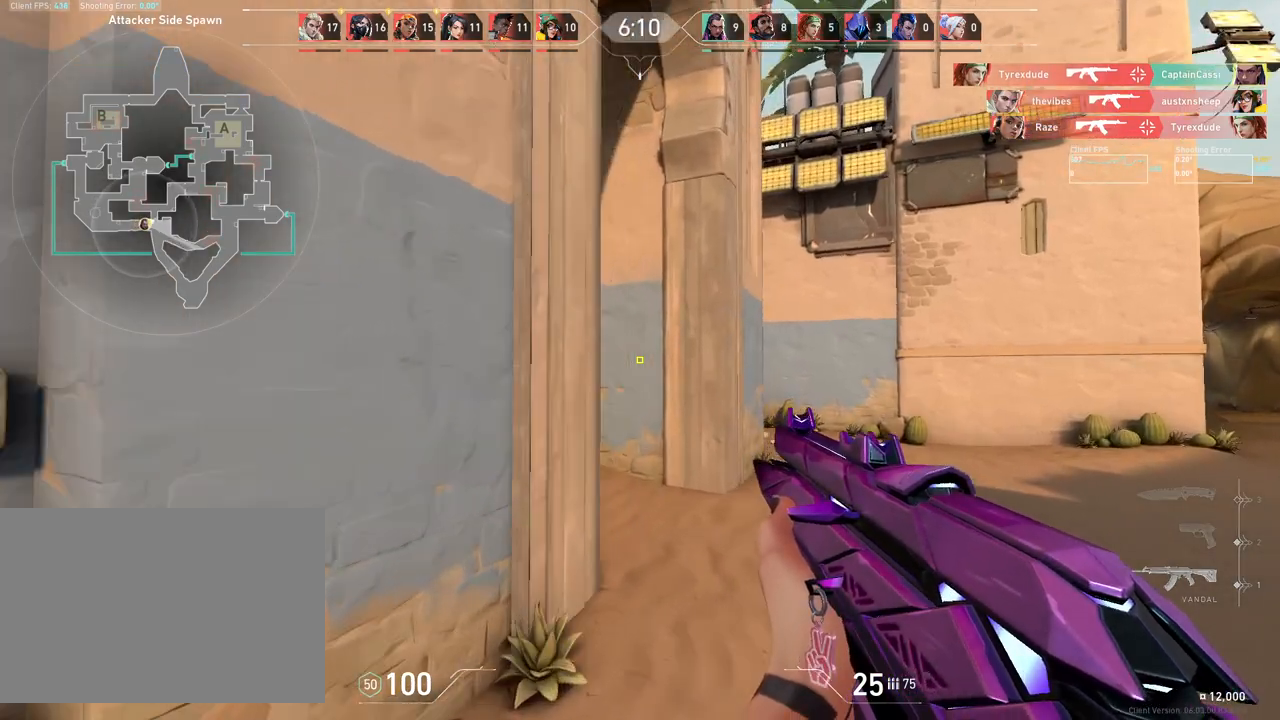
{"keys": ["d", "w"], "mouse": [], "events": [[117, "d", "down"]]}
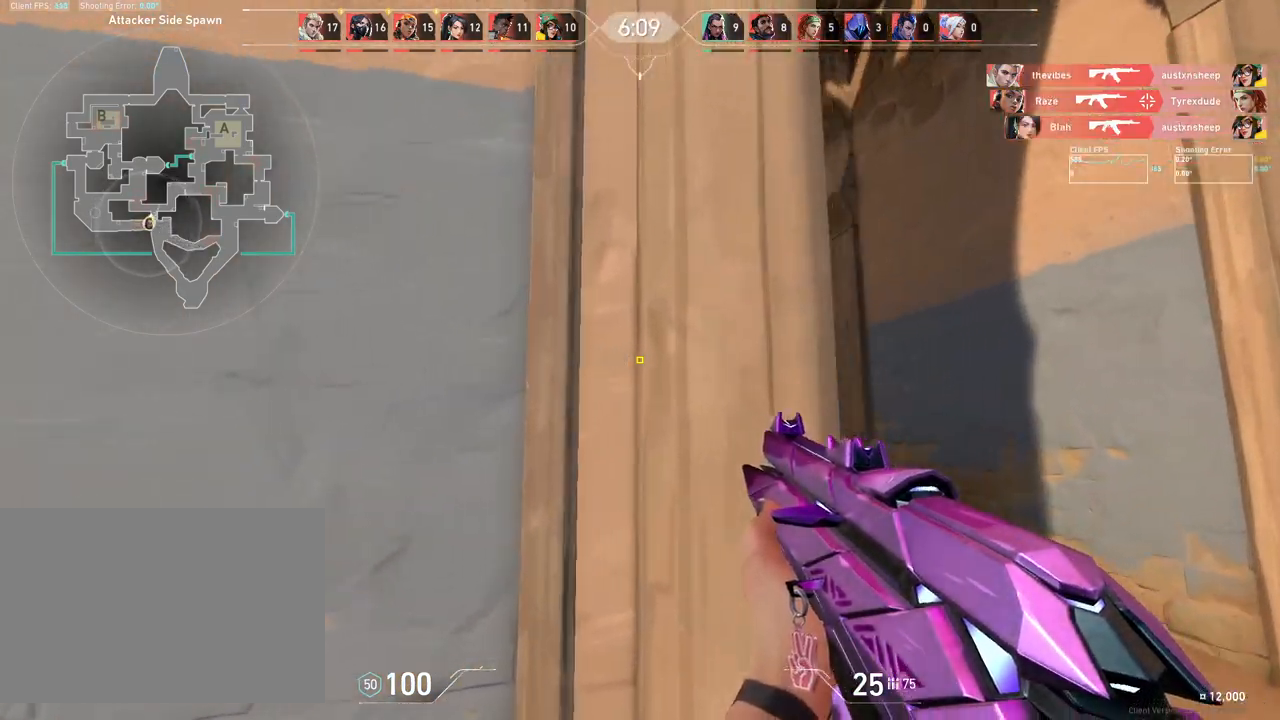
{"keys": ["w"], "mouse": [], "events": [[17, "d", "up"]]}
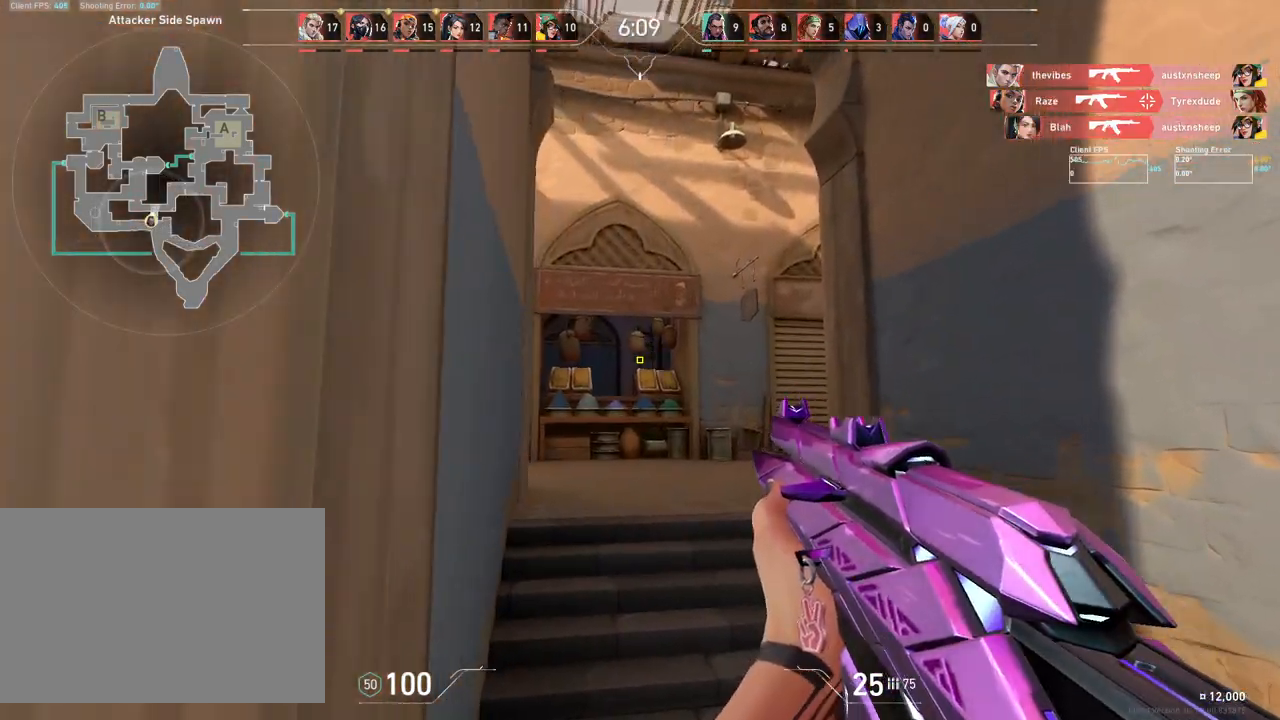
{"keys": ["d", "w"], "mouse": [], "events": [[267, "d", "down"]]}
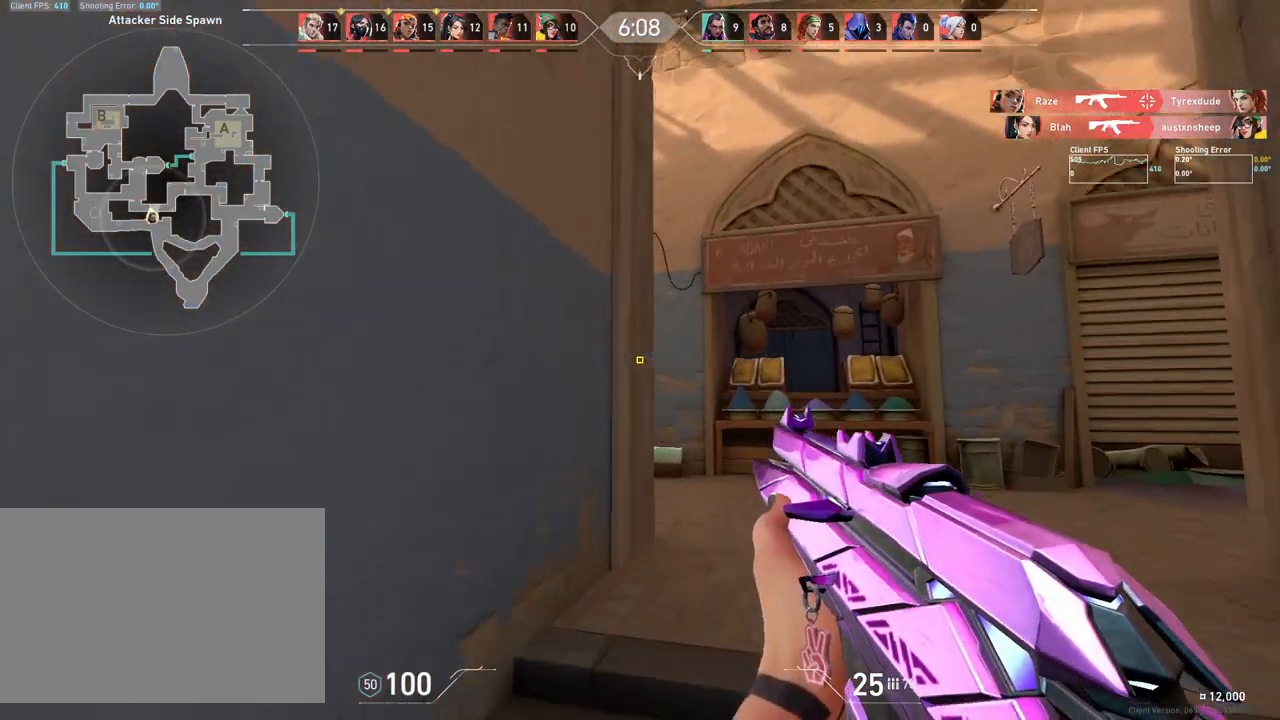
{"keys": ["d"], "mouse": [], "events": [[333, "w", "up"]]}
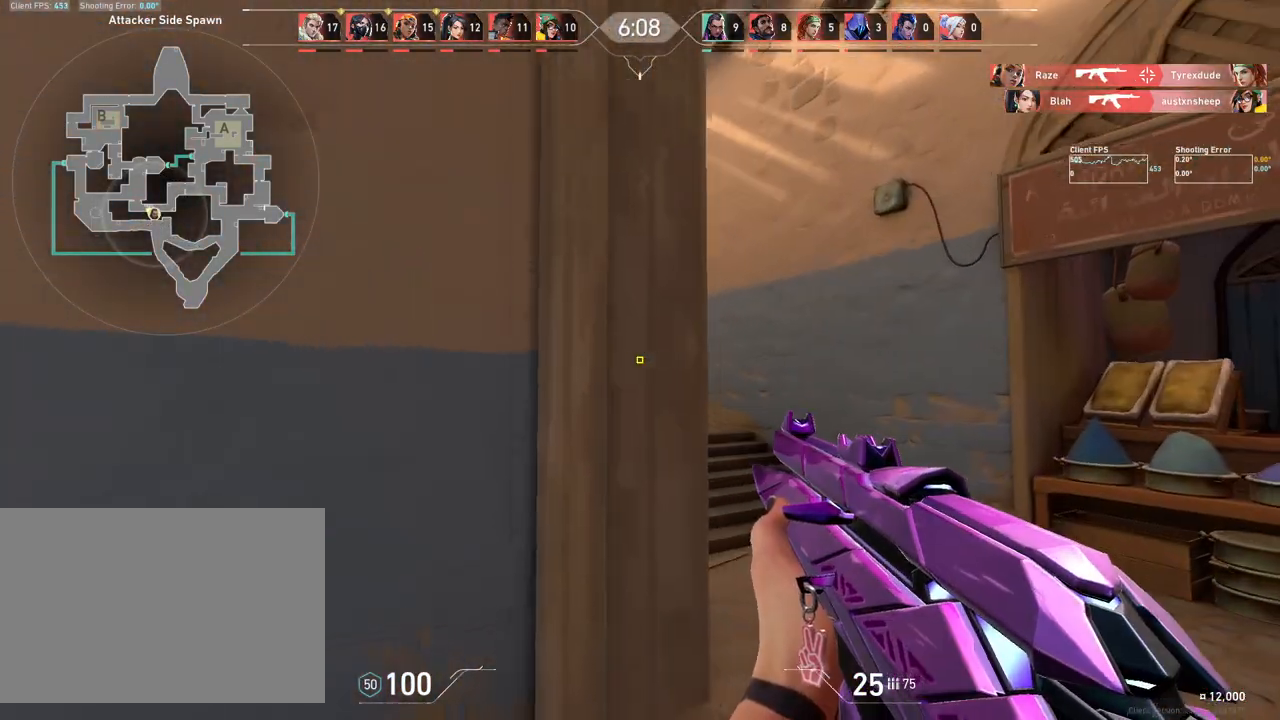
{"keys": ["d", "w"], "mouse": [], "events": [[117, "a", "down"], [233, "w", "down"], [283, "d", "up"], [300, "a", "up"], [450, "d", "down"]]}